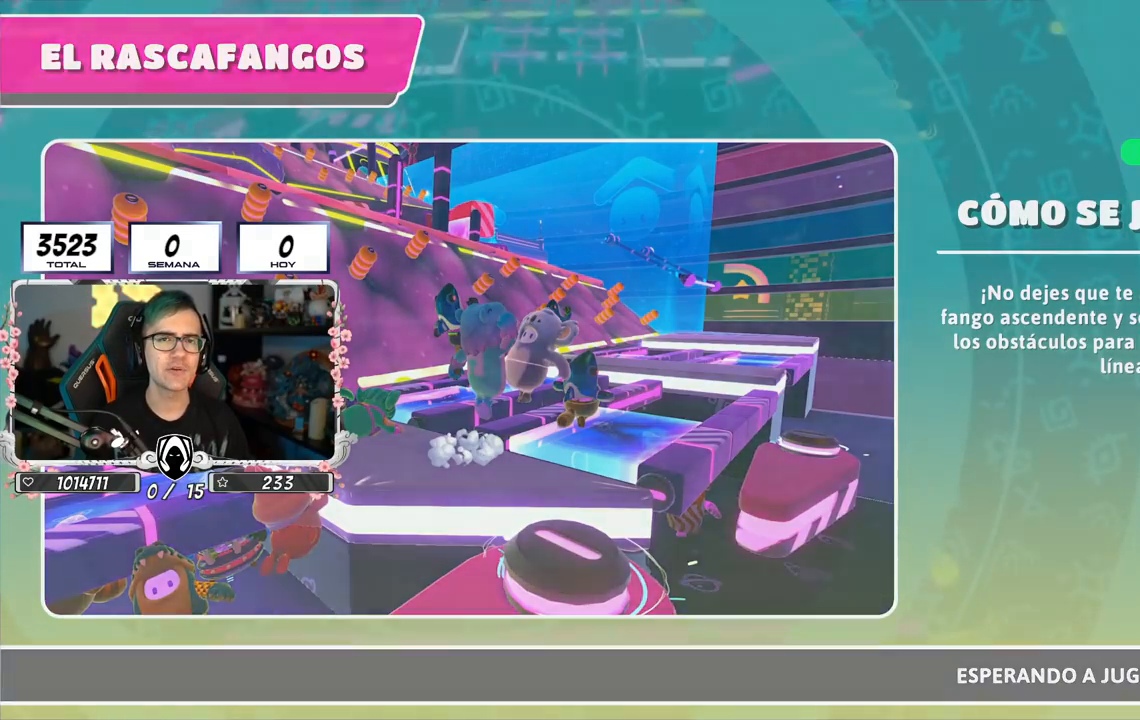
Gameplay with a controller (PlayStation layout); each line is a JSON object with the inputs held at the frame after it. "events" lists button and stick changes between this image and that frame as [ms after this image, input, new state], when the widget could be followed in between.
{"buttons": [], "left_stick": "center", "right_stick": "center", "events": []}
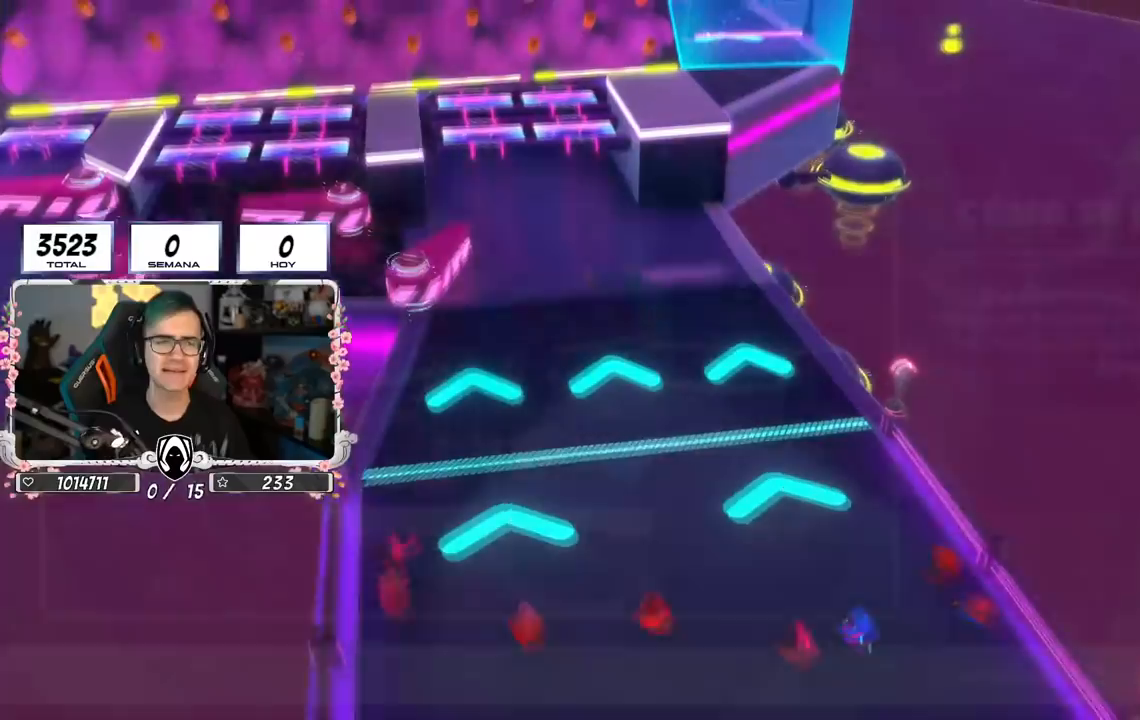
{"buttons": [], "left_stick": "center", "right_stick": "center", "events": []}
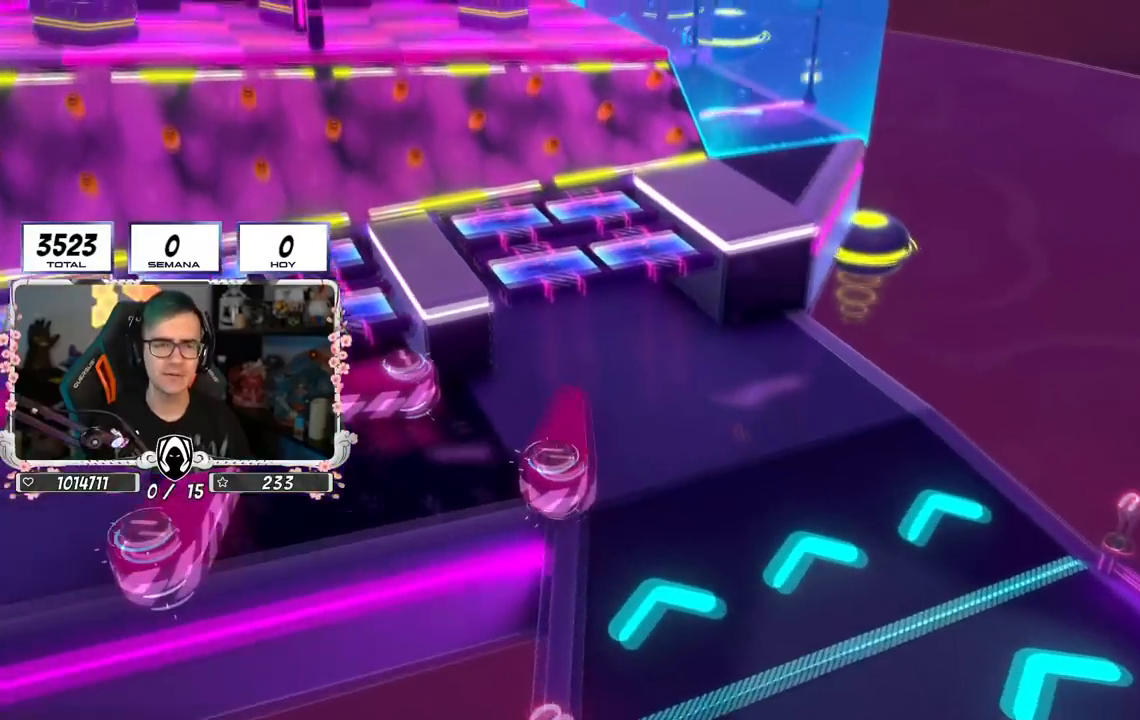
{"buttons": [], "left_stick": "center", "right_stick": "center", "events": []}
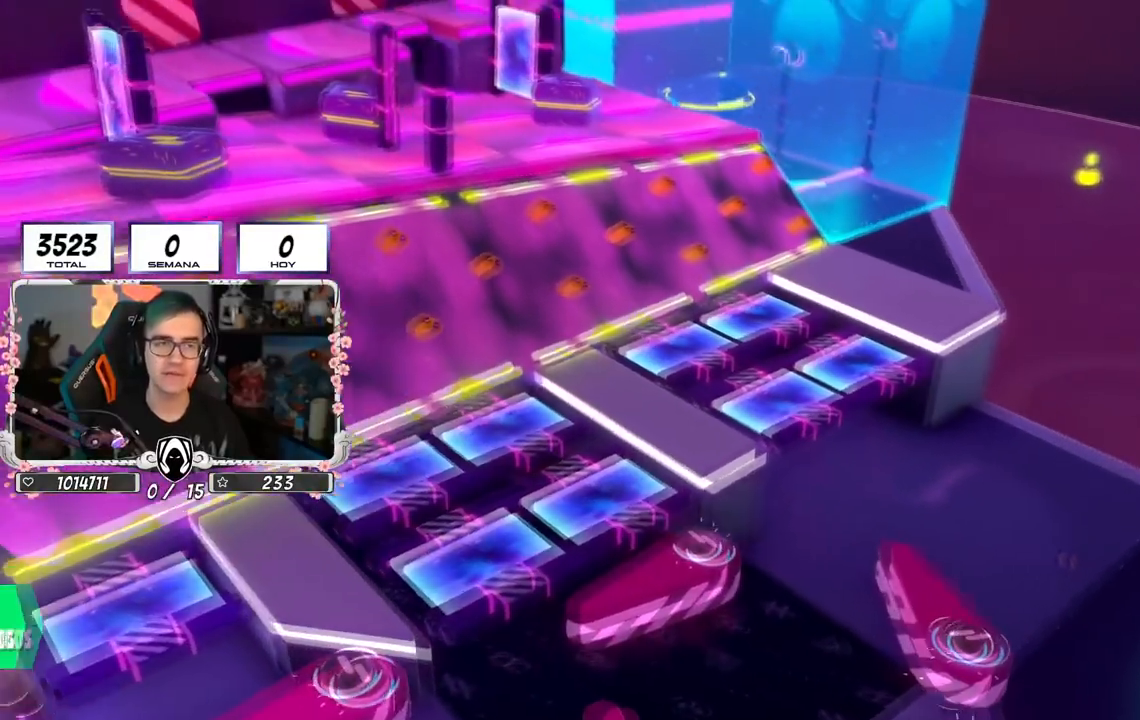
{"buttons": [], "left_stick": "center", "right_stick": "center", "events": []}
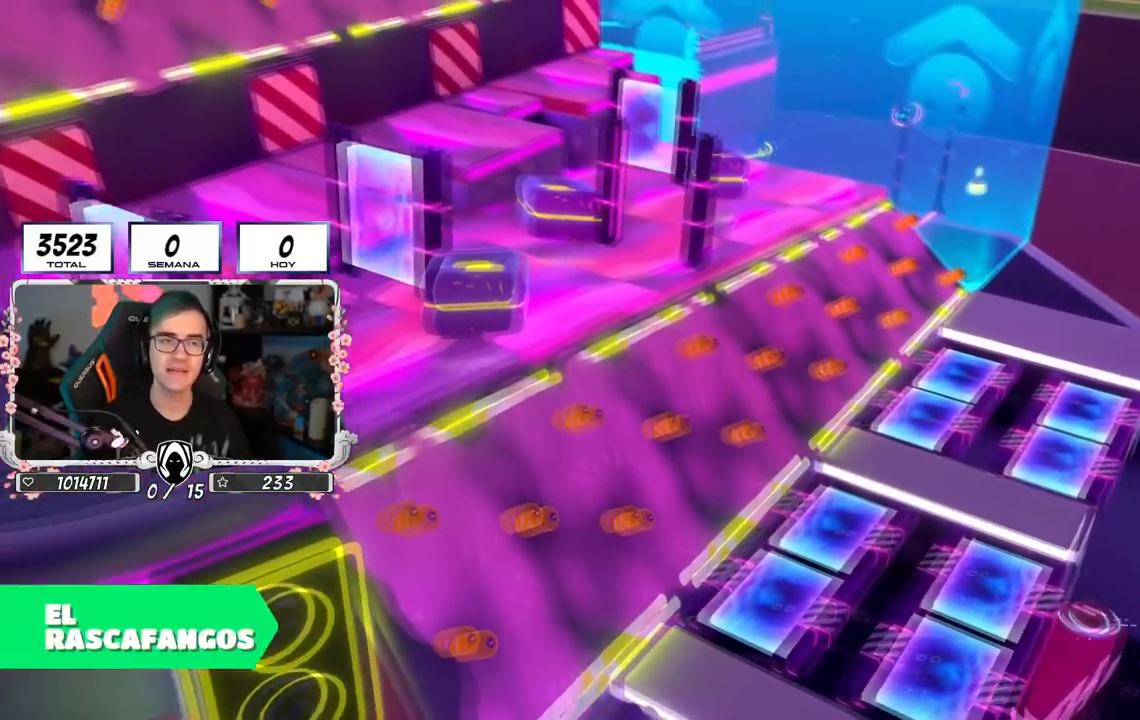
{"buttons": [], "left_stick": "center", "right_stick": "center", "events": []}
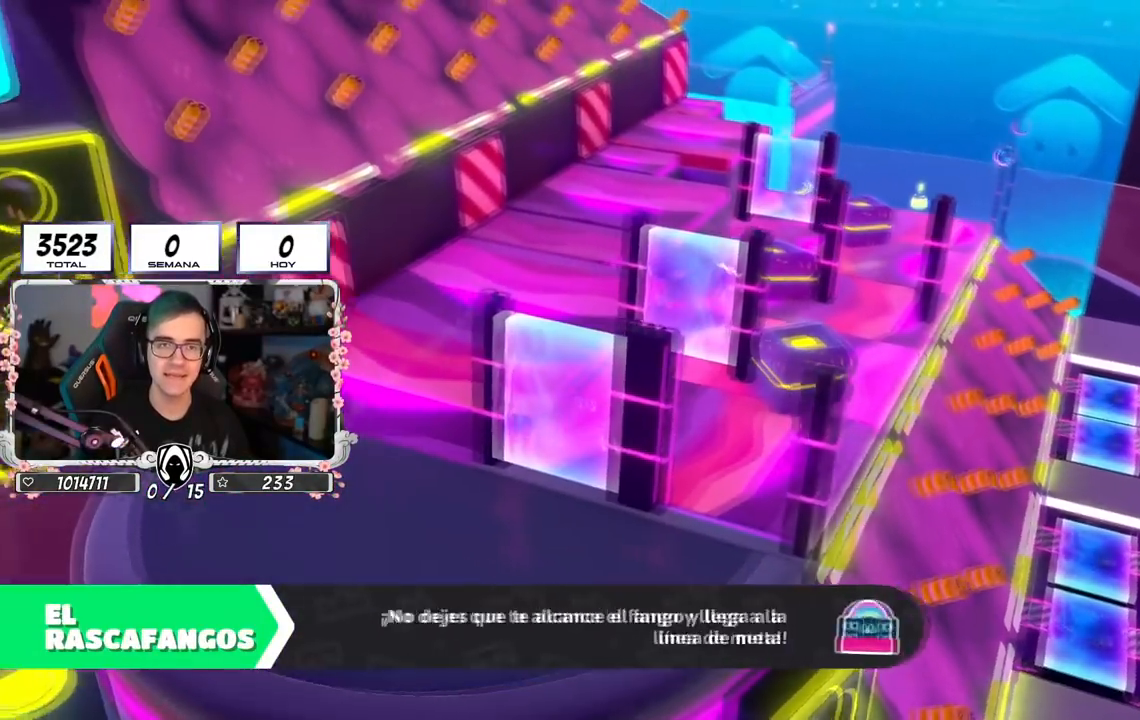
{"buttons": [], "left_stick": "center", "right_stick": "center", "events": []}
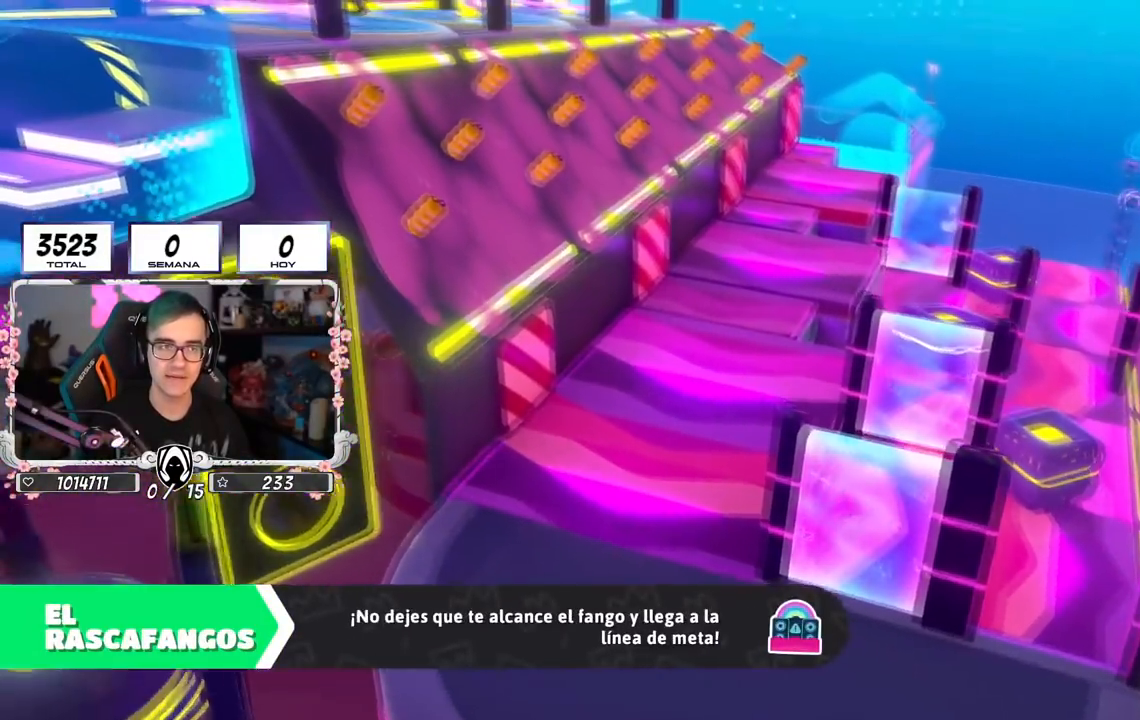
{"buttons": [], "left_stick": "center", "right_stick": "center", "events": [[151, "L1", "down"], [434, "L1", "up"]]}
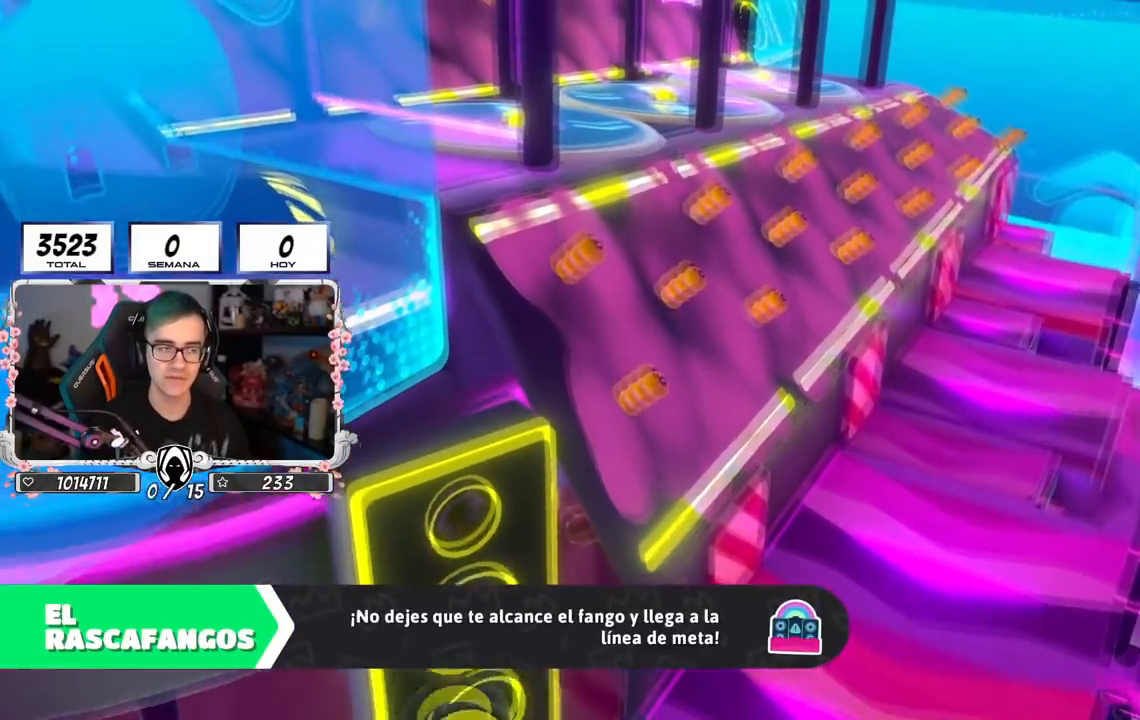
{"buttons": ["L1"], "left_stick": "center", "right_stick": "center", "events": [[133, "L1", "down"], [133, "R1", "down"], [183, "R1", "up"], [234, "L1", "up"], [267, "R1", "down"], [317, "L1", "down"], [367, "R1", "up"], [384, "L1", "up"], [500, "L1", "down"]]}
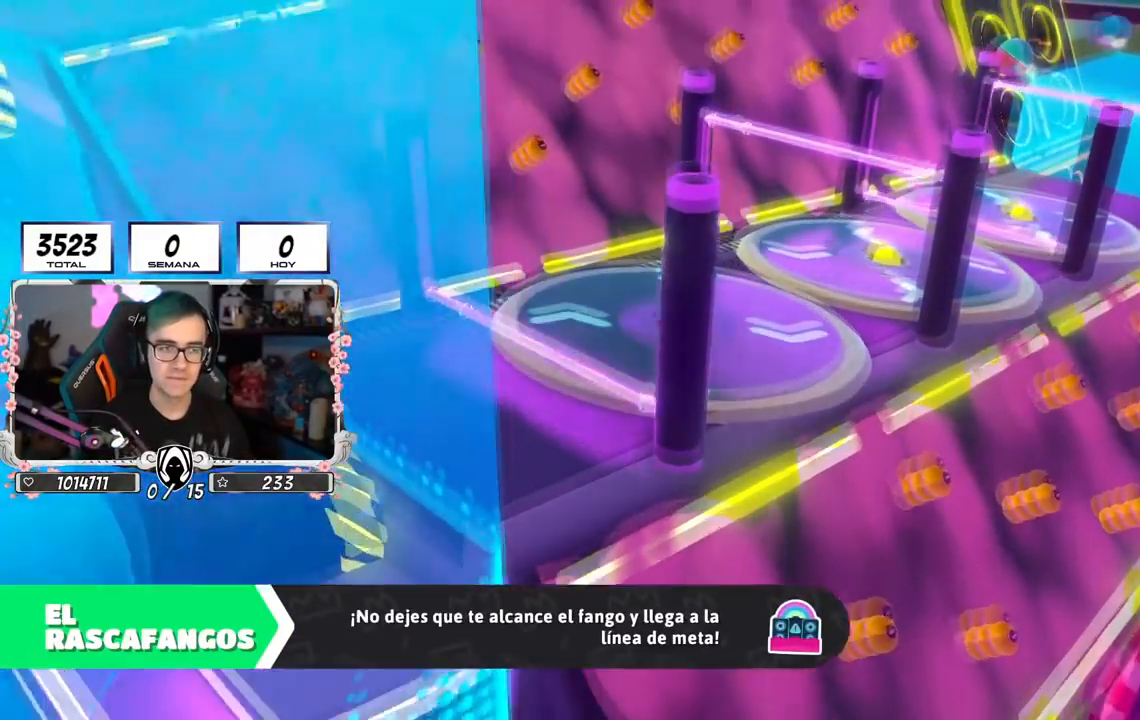
{"buttons": [], "left_stick": "center", "right_stick": "center", "events": [[117, "L1", "up"]]}
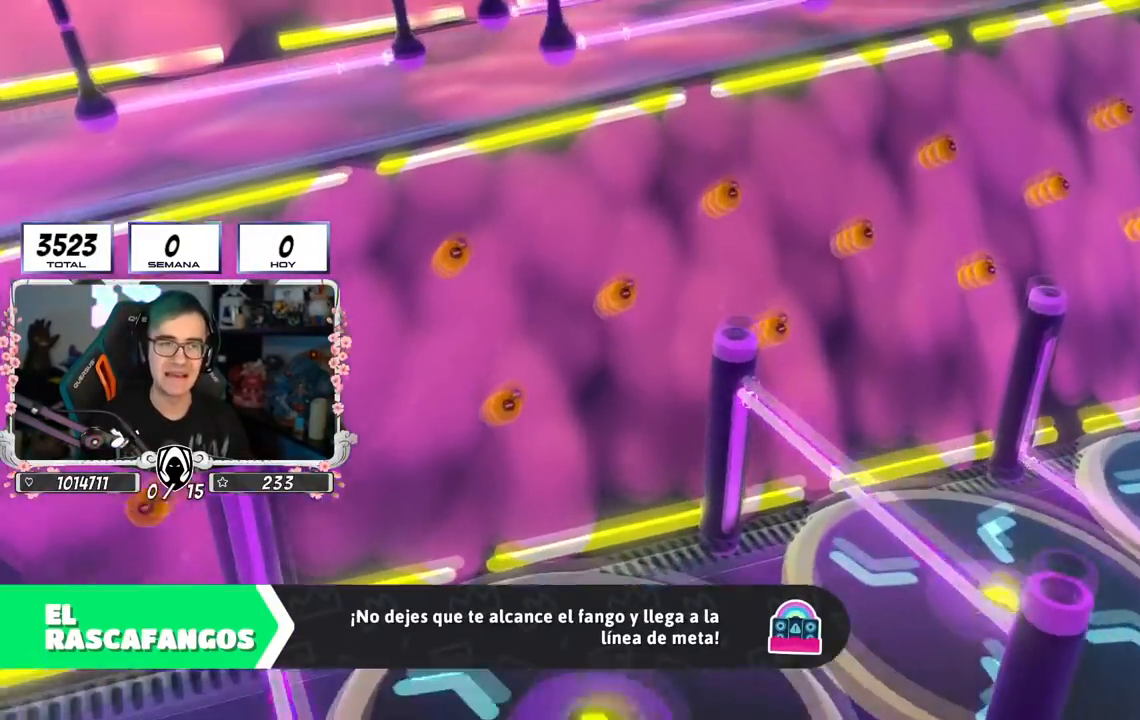
{"buttons": ["L1"], "left_stick": "center", "right_stick": "center", "events": [[500, "L1", "down"]]}
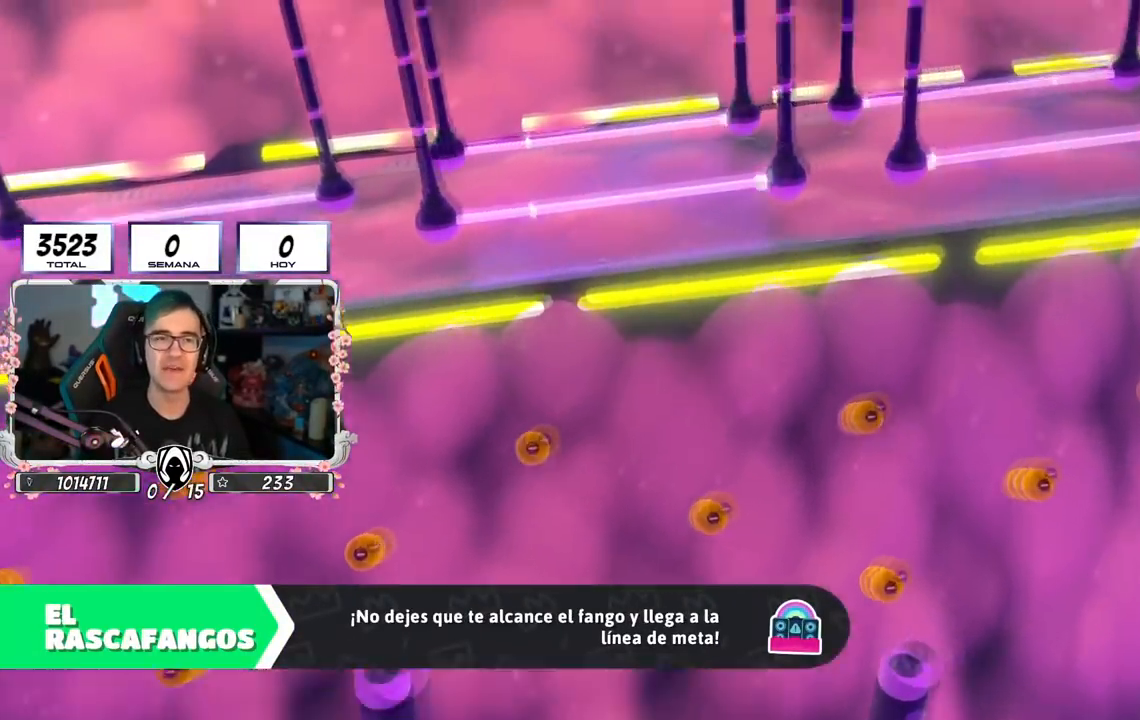
{"buttons": [], "left_stick": "center", "right_stick": "center"}
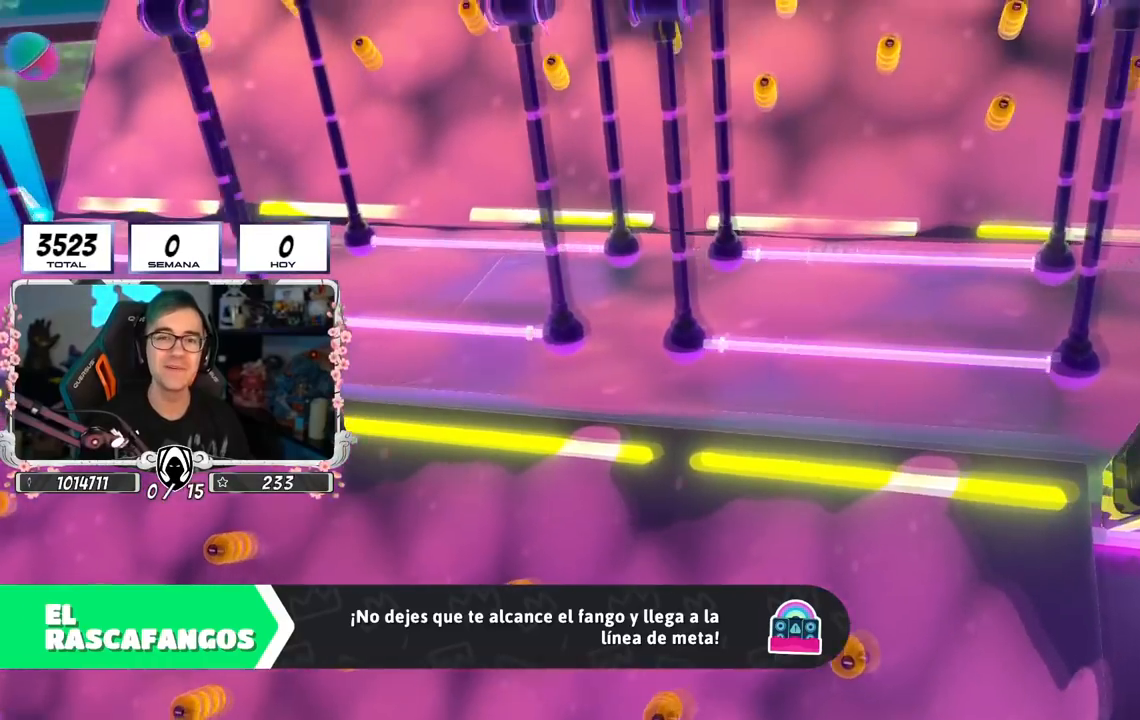
{"buttons": [], "left_stick": "center", "right_stick": "center", "events": []}
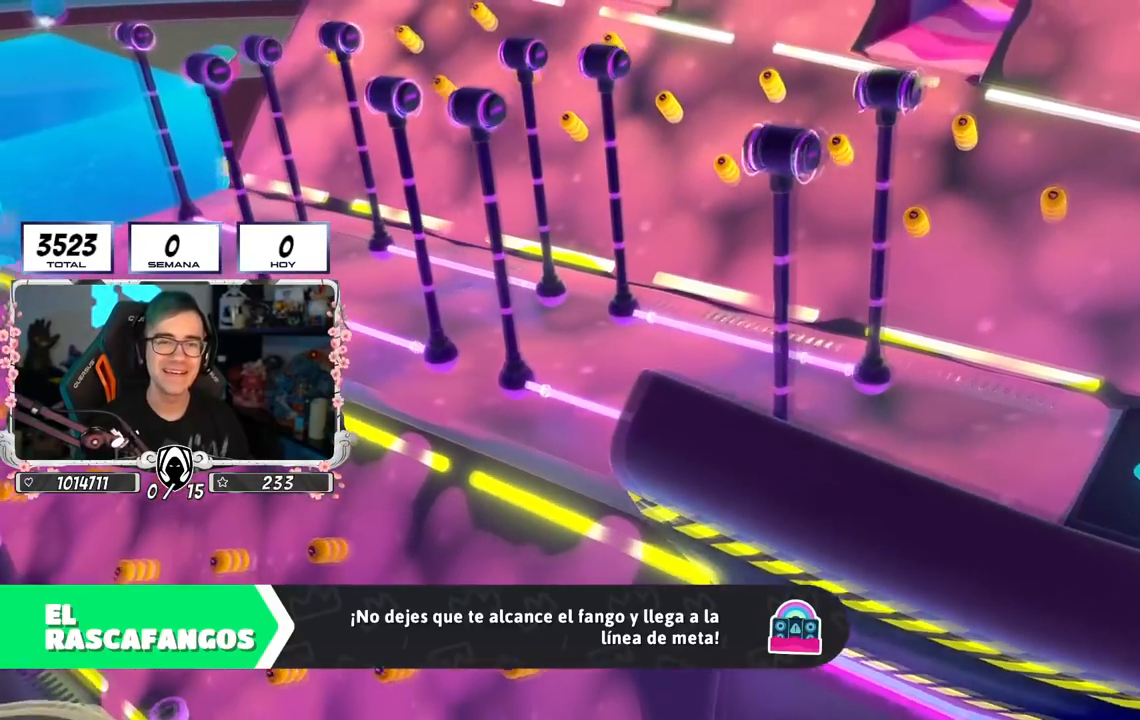
{"buttons": [], "left_stick": "center", "right_stick": "center", "events": []}
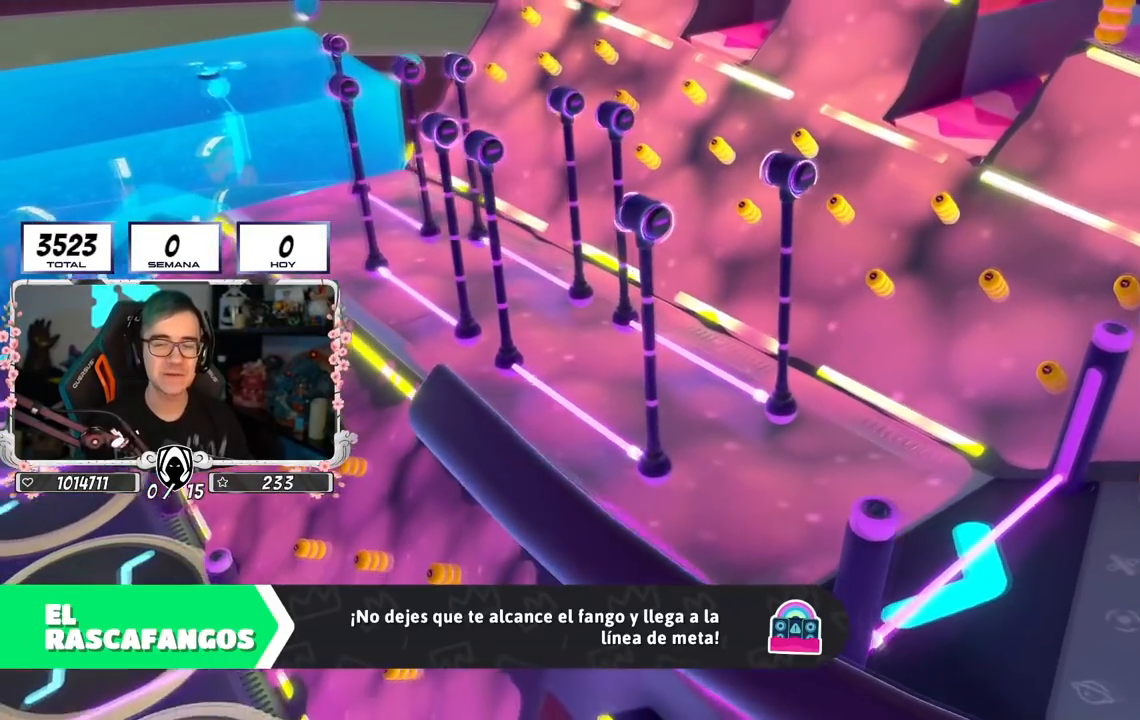
{"buttons": [], "left_stick": "center", "right_stick": "center", "events": []}
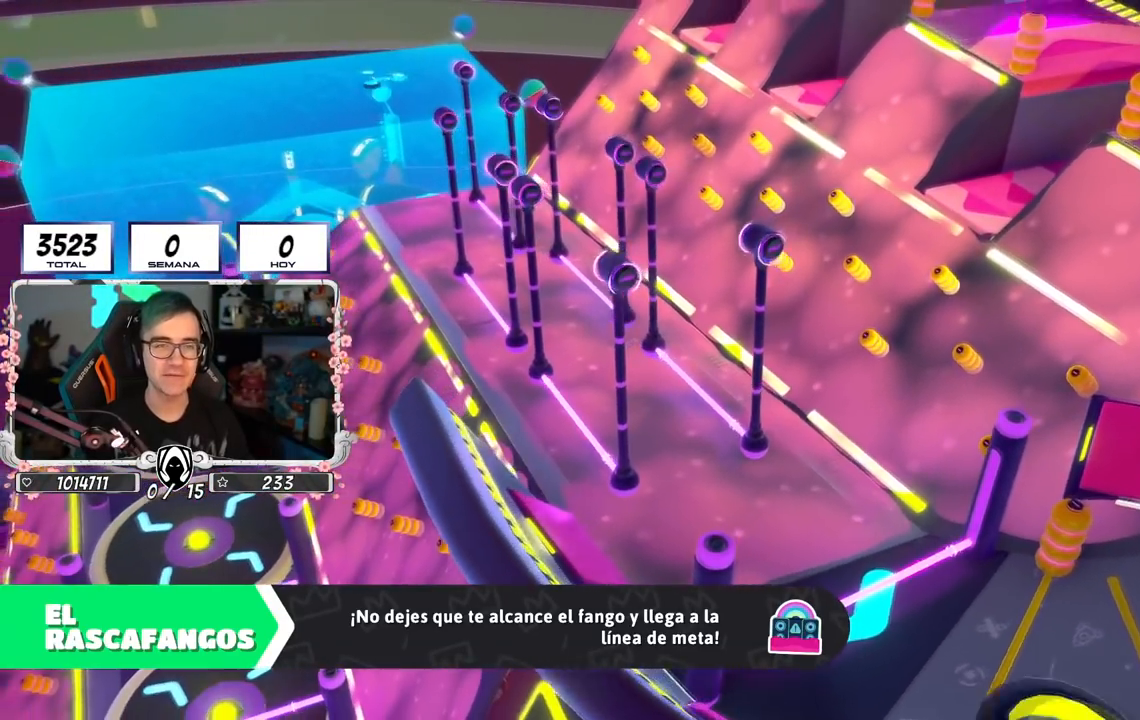
{"buttons": [], "left_stick": "center", "right_stick": "center", "events": []}
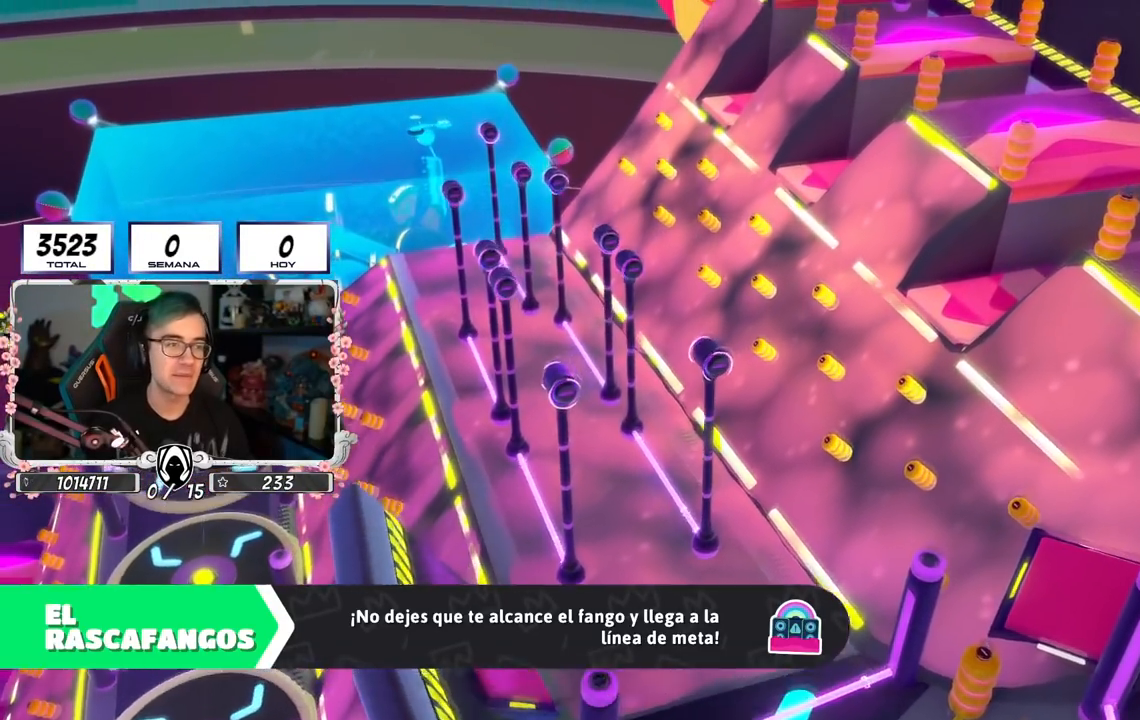
{"buttons": [], "left_stick": "center", "right_stick": "center", "events": [[284, "R1", "down"], [384, "R1", "up"]]}
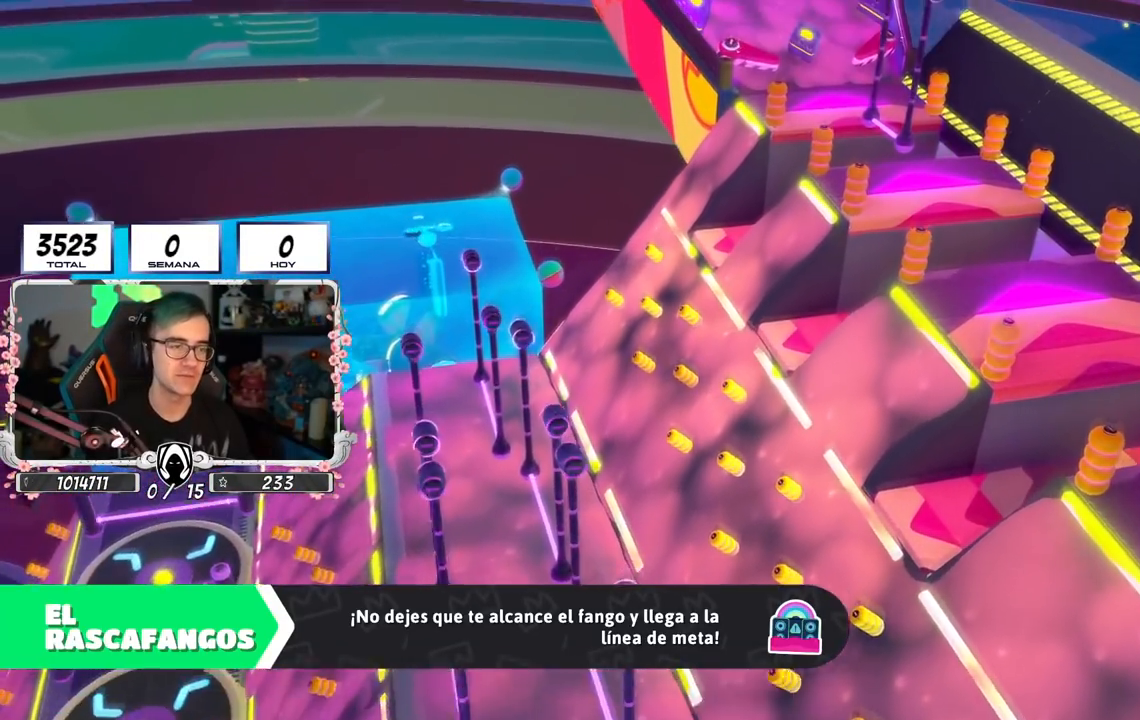
{"buttons": [], "left_stick": "center", "right_stick": "center", "events": []}
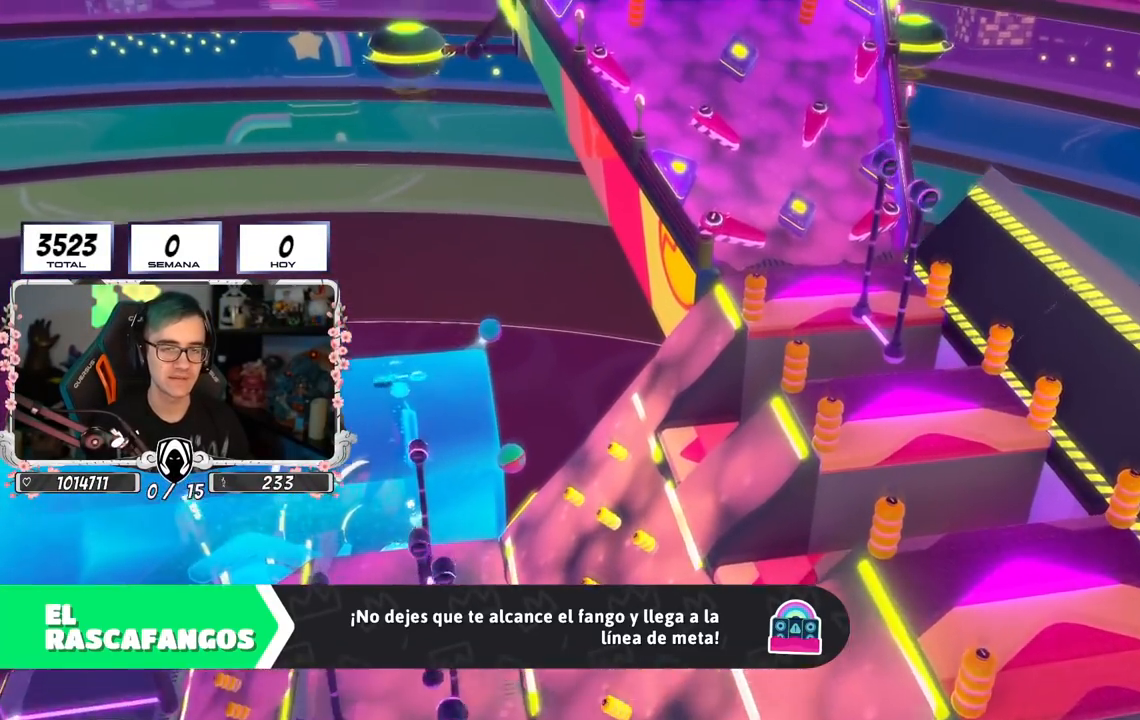
{"buttons": [], "left_stick": "center", "right_stick": "center", "events": []}
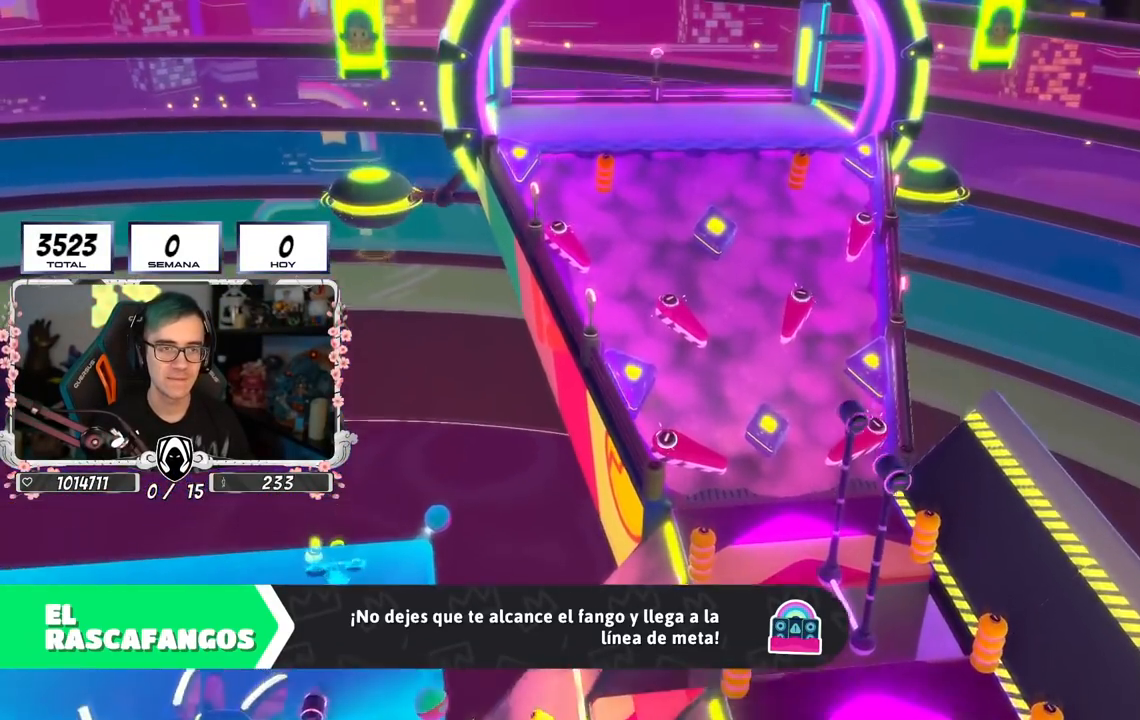
{"buttons": [], "left_stick": "center", "right_stick": "center", "events": []}
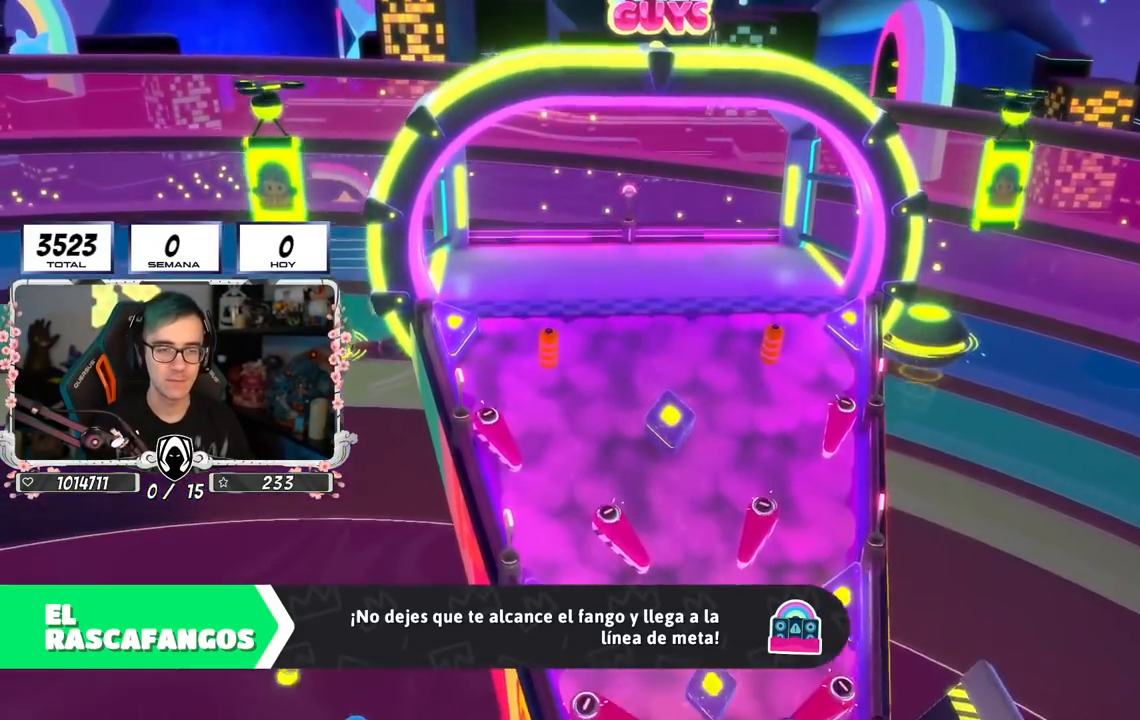
{"buttons": [], "left_stick": "center", "right_stick": "center", "events": [[117, "right_stick", "down-right"], [300, "right_stick", "center"]]}
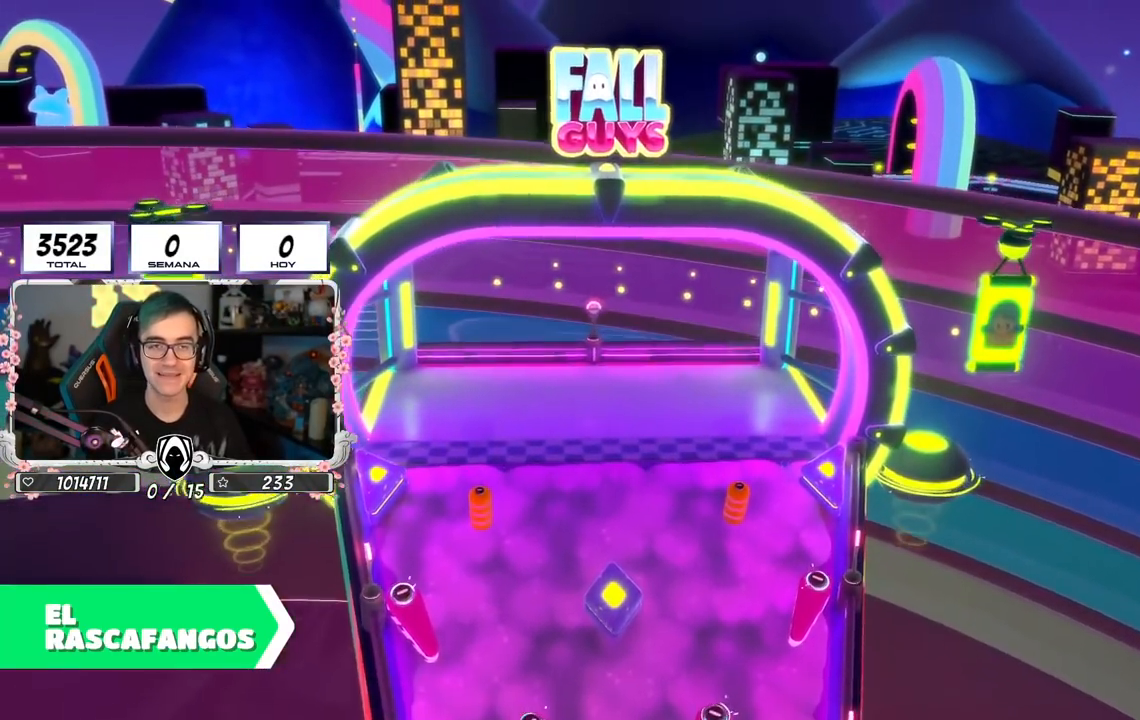
{"buttons": [], "left_stick": "center", "right_stick": "center", "events": []}
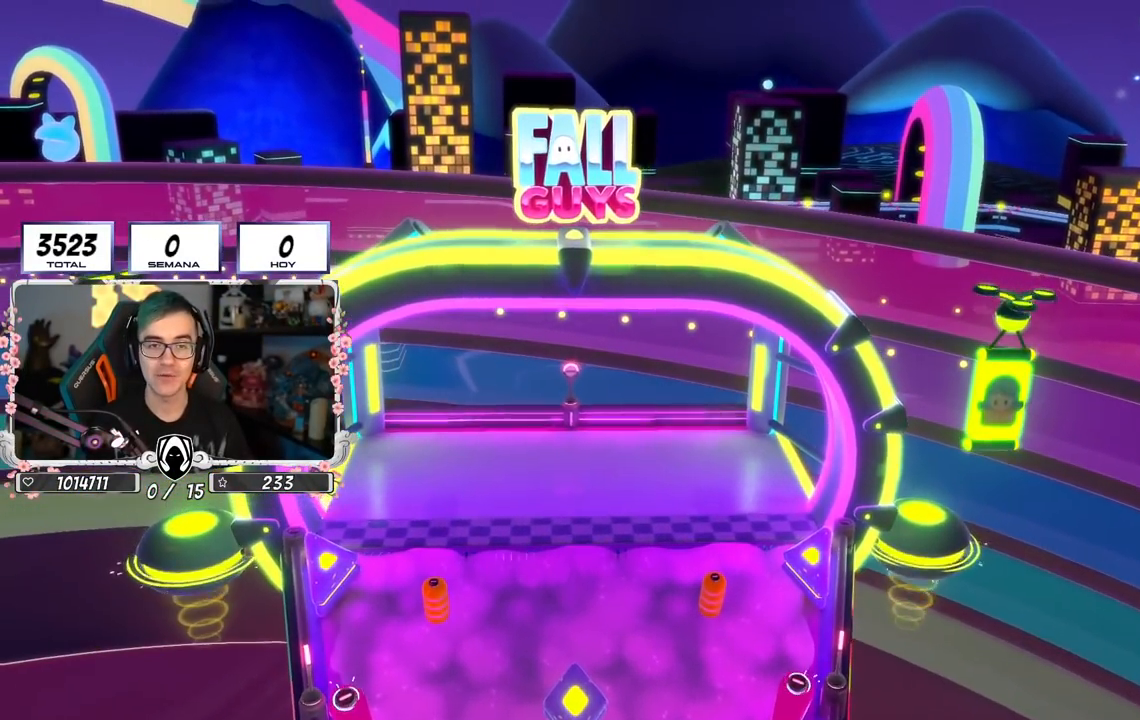
{"buttons": [], "left_stick": "center", "right_stick": "center", "events": []}
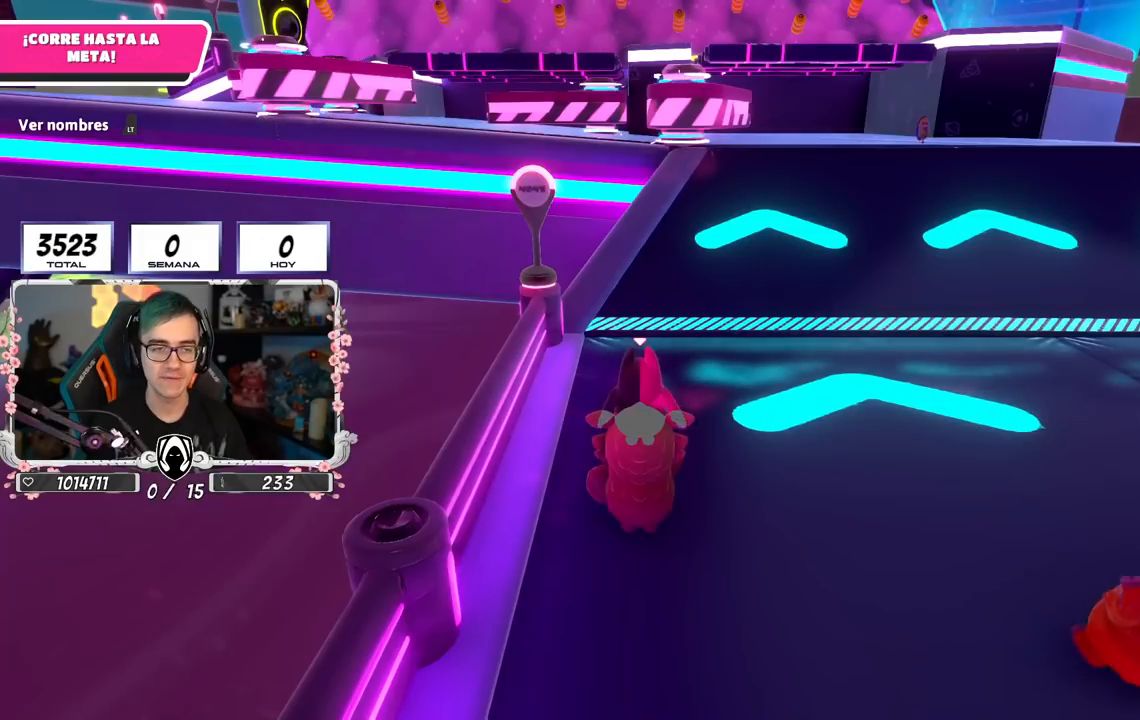
{"buttons": [], "left_stick": "up", "right_stick": "center", "events": [[167, "left_stick", "up"], [267, "right_stick", "down"], [467, "right_stick", "center"]]}
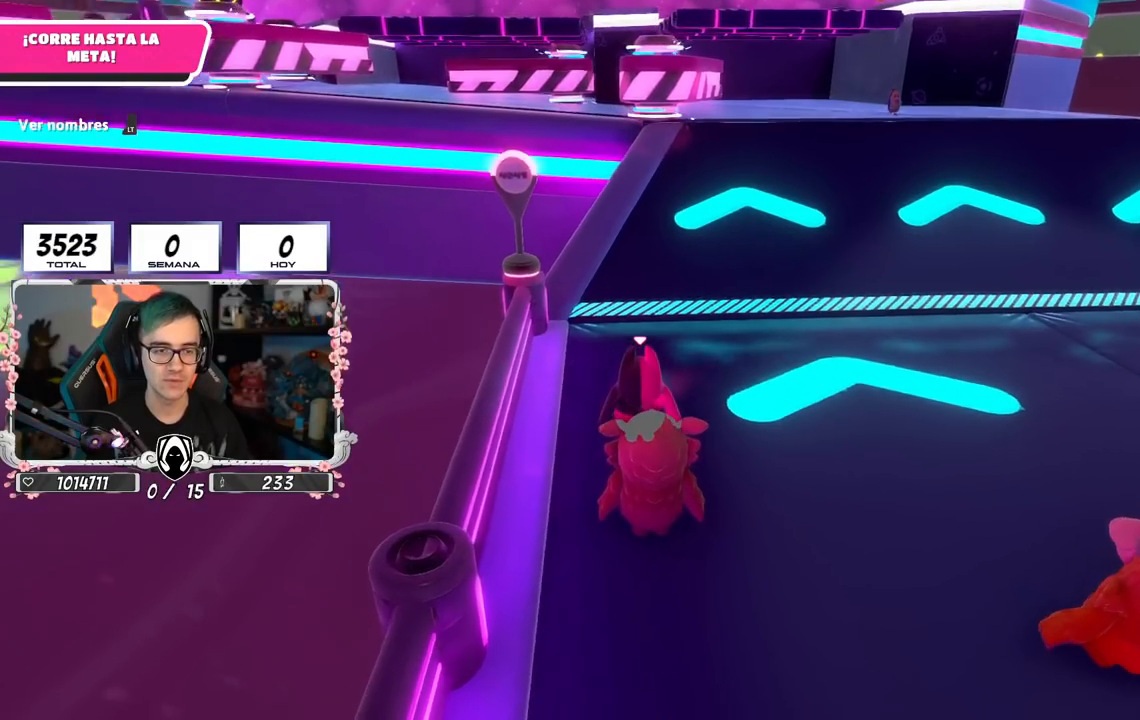
{"buttons": [], "left_stick": "up", "right_stick": "center", "events": [[200, "L2", "down"], [417, "L2", "up"]]}
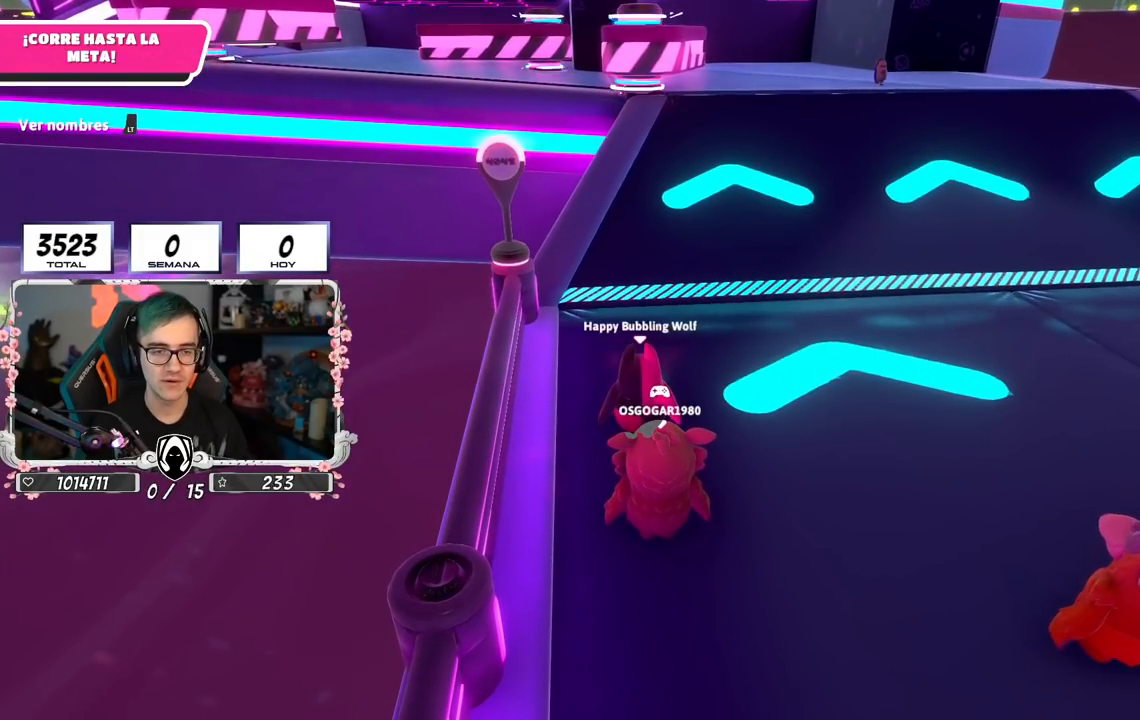
{"buttons": [], "left_stick": "up-right", "right_stick": "center", "events": [[200, "left_stick", "center"], [367, "left_stick", "up-right"]]}
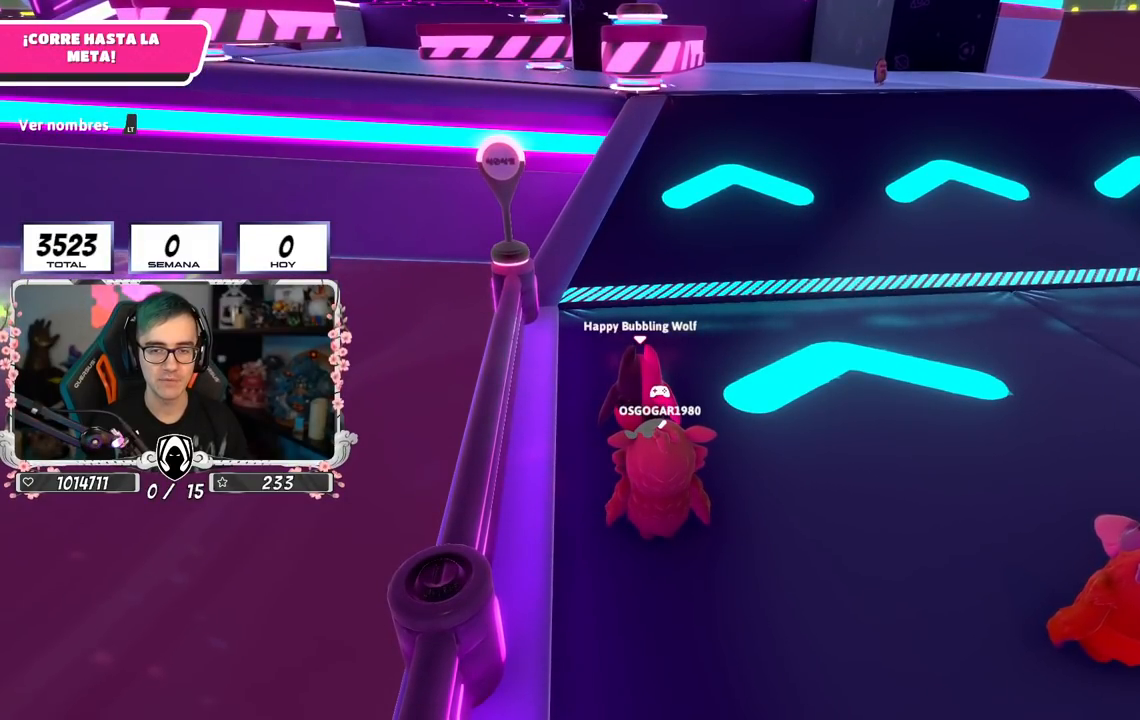
{"buttons": [], "left_stick": "up", "right_stick": "center", "events": [[67, "left_stick", "up"]]}
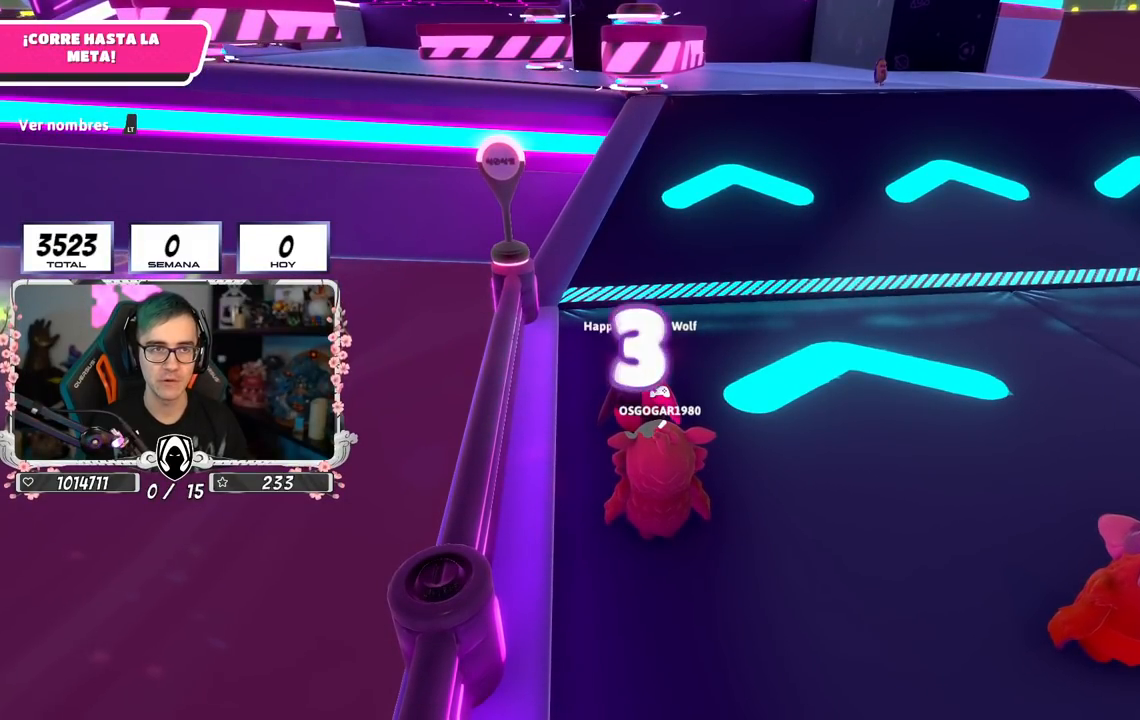
{"buttons": [], "left_stick": "up", "right_stick": "center", "events": [[33, "right_stick", "up"], [200, "right_stick", "center"]]}
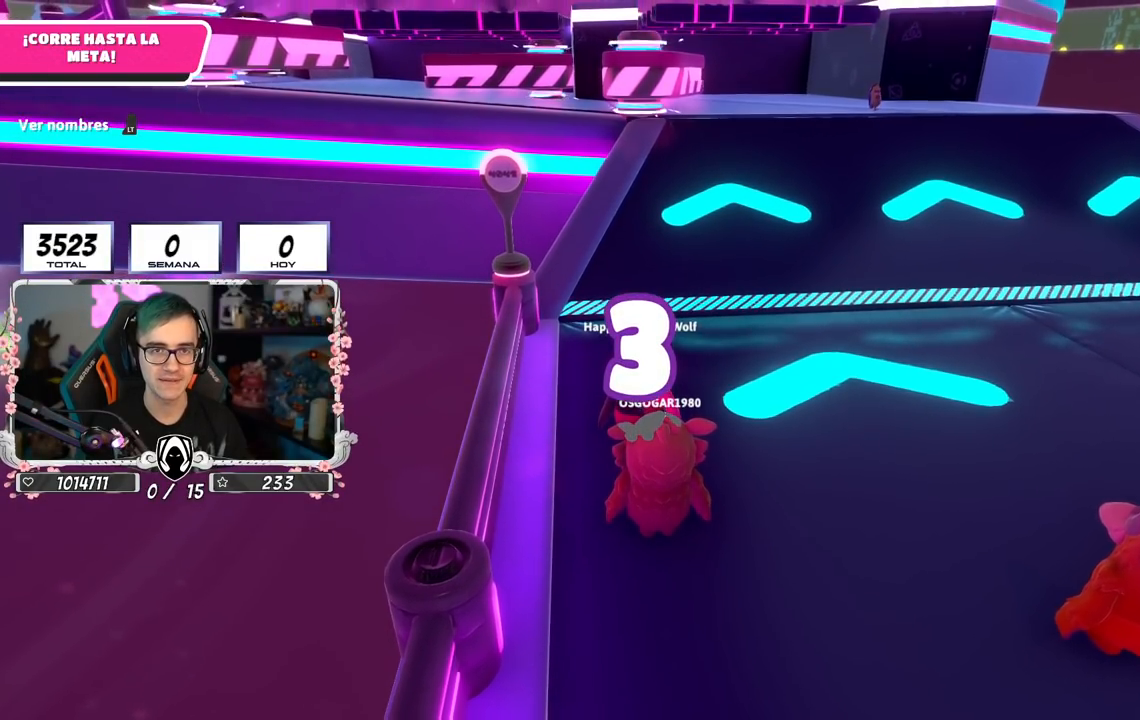
{"buttons": [], "left_stick": "center", "right_stick": "center", "events": [[501, "left_stick", "center"]]}
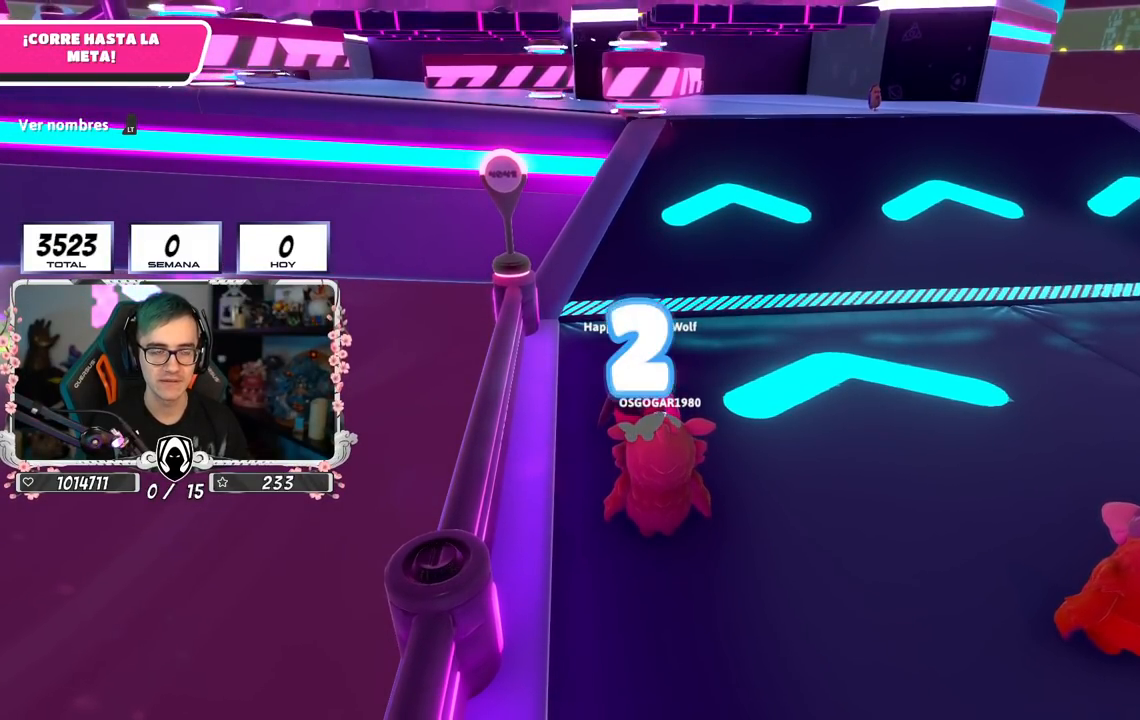
{"buttons": [], "left_stick": "up", "right_stick": "center", "events": [[150, "left_stick", "up-right"], [367, "left_stick", "up"]]}
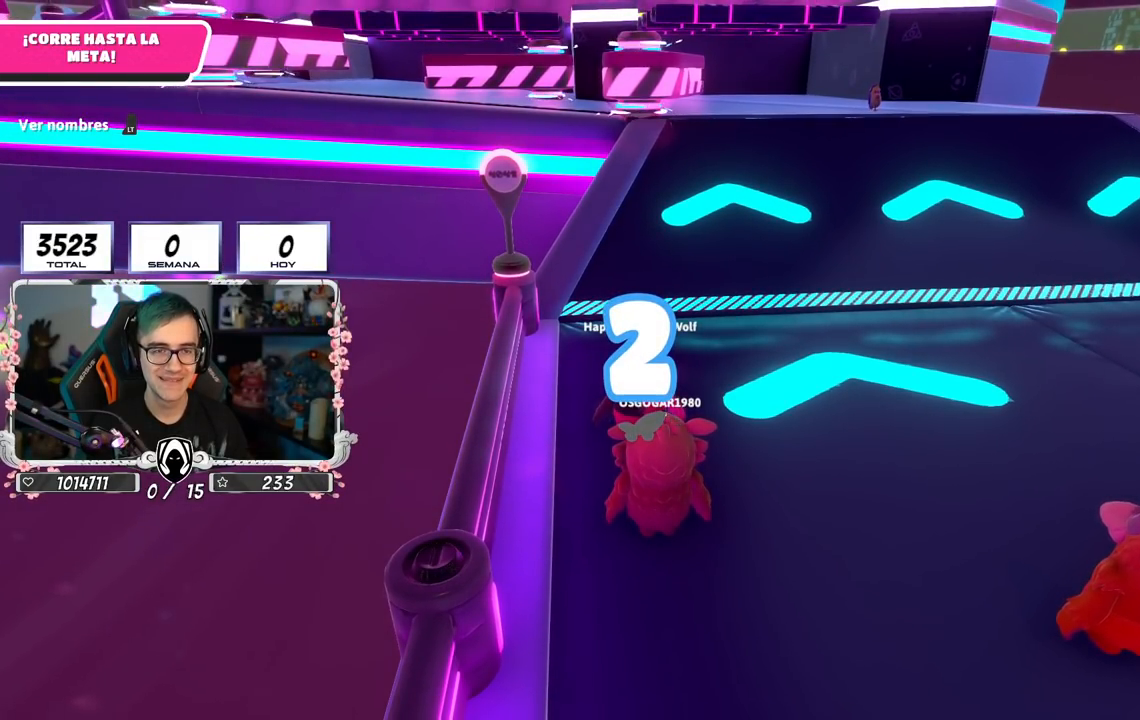
{"buttons": [], "left_stick": "up", "right_stick": "center", "events": []}